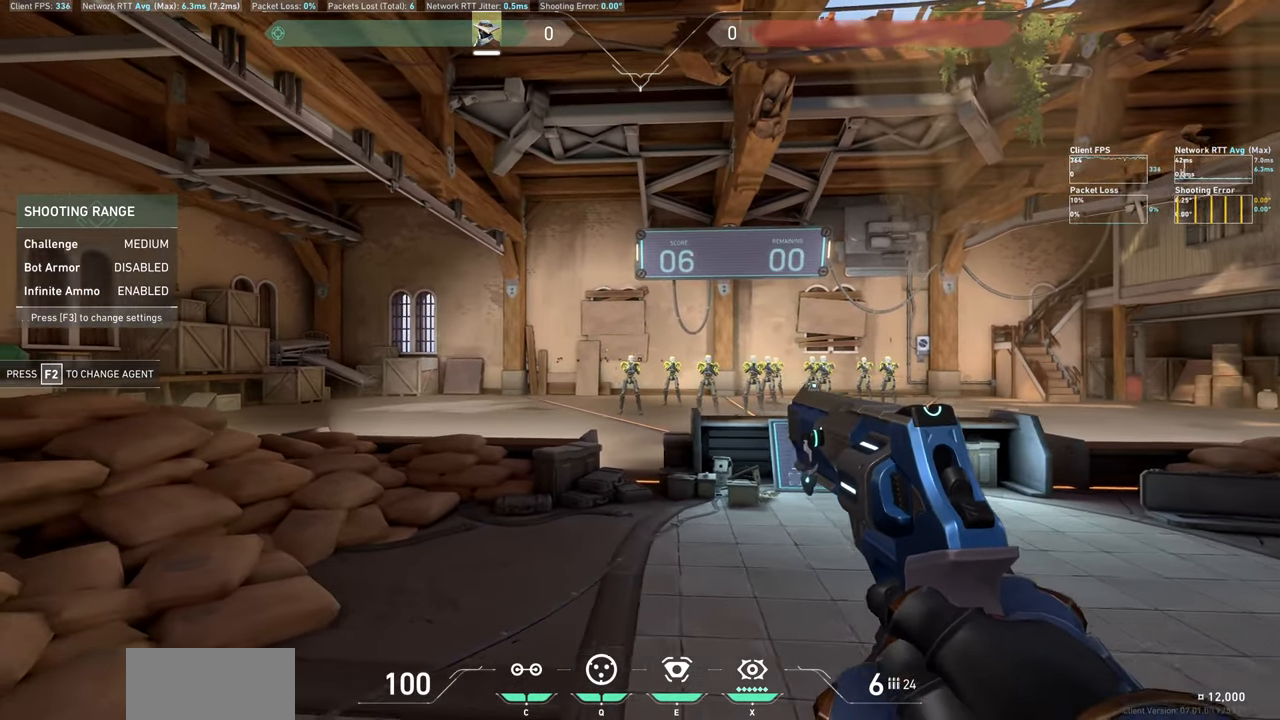
Gameplay with keyboard and mouse; each line is a JSON object with the keys and mouse buttons held at the frame after it. "events" lists presses ("down") and releases ("up") of "a", "ctrl", "d", "e", "q", "s", "shift", "space", "w", "mouse_left", "mouse_wheel", "mouse_right", "mouse_mb4" and "mouse_mb5" between this image and that frame as [ms after this image, input, new state], when the widget could be followed in between. "mouse_left", "mouse_wheel", "mouse_right", "mouse_mb4", "mouse_mb5" = the "left", "wheel", "right", "mb4", "mb5" buttons of the "mouse" list. No other keys are recorded. "wheel" means that the mouse wheel is clicked or scrolled. Not read: mouse_move.
{"keys": ["d"], "mouse": [], "events": [[116, "mouse_left", "down"], [266, "d", "down"], [300, "mouse_left", "up"]]}
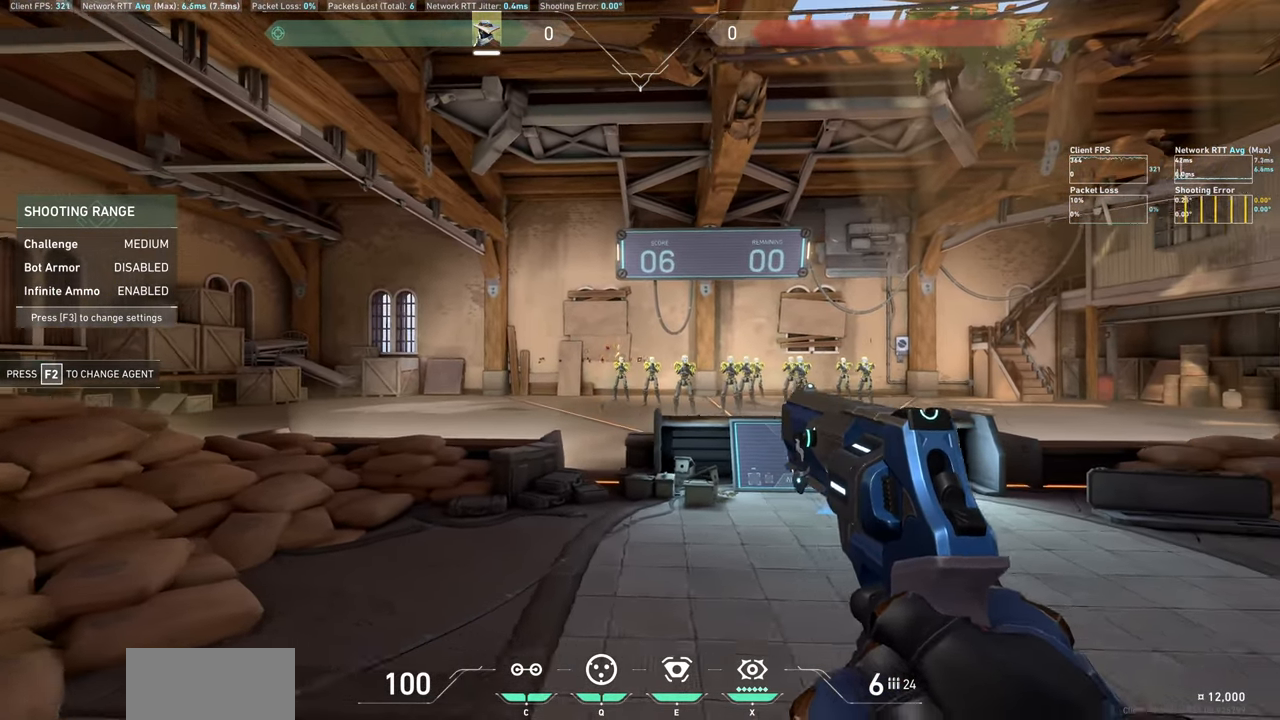
{"keys": [], "mouse": ["left"], "events": [[150, "d", "up"], [400, "mouse_left", "down"]]}
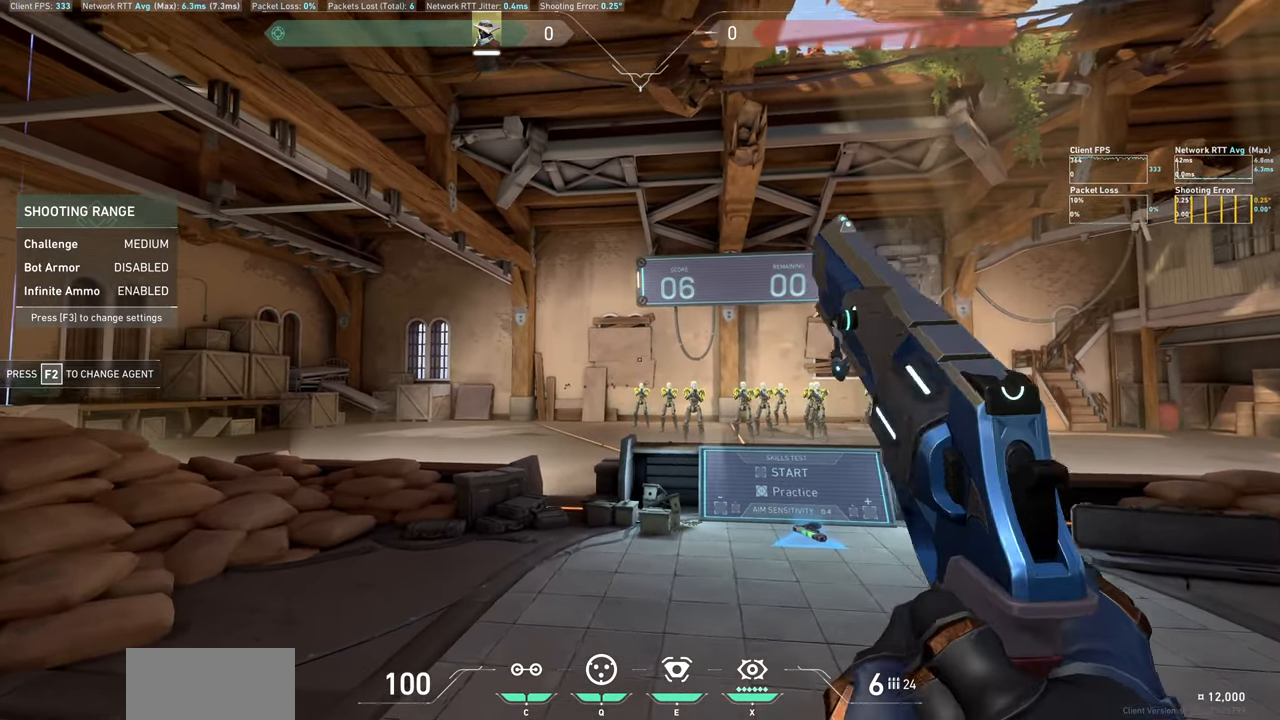
{"keys": [], "mouse": [], "events": [[50, "a", "down"], [133, "mouse_left", "up"], [500, "a", "up"]]}
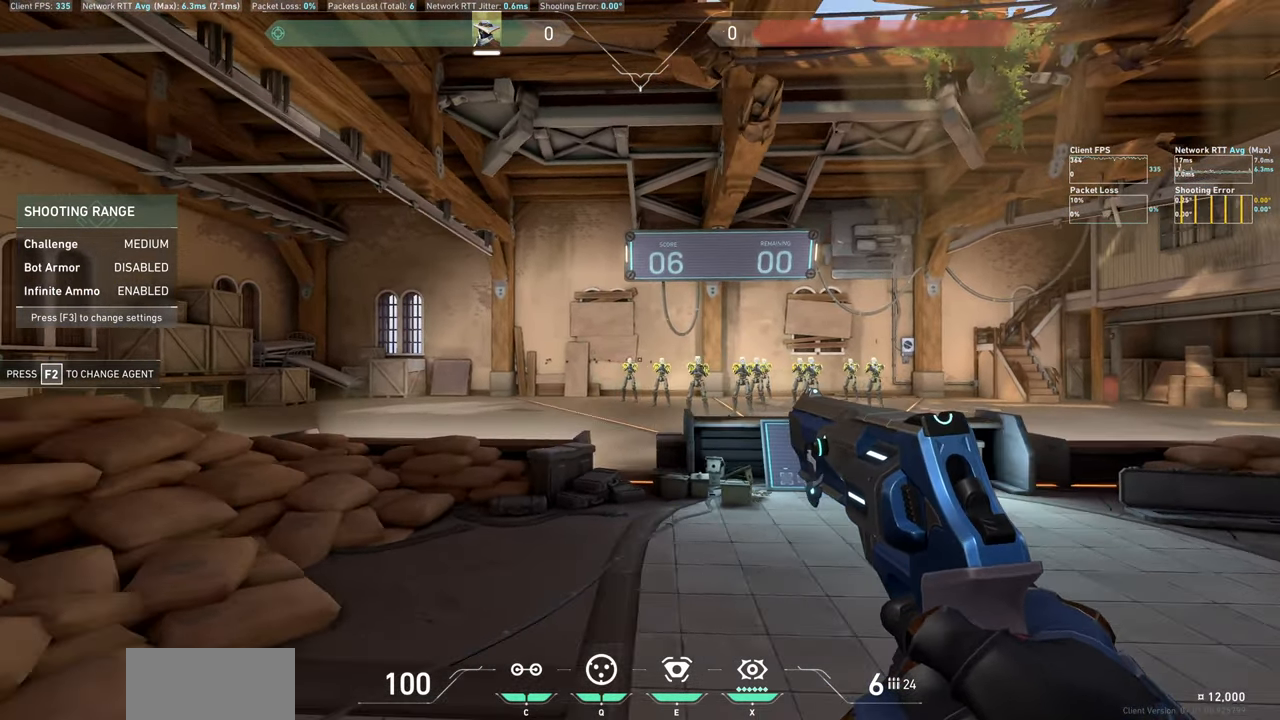
{"keys": ["d"], "mouse": [], "events": [[200, "mouse_left", "down"], [333, "d", "down"], [400, "mouse_left", "up"]]}
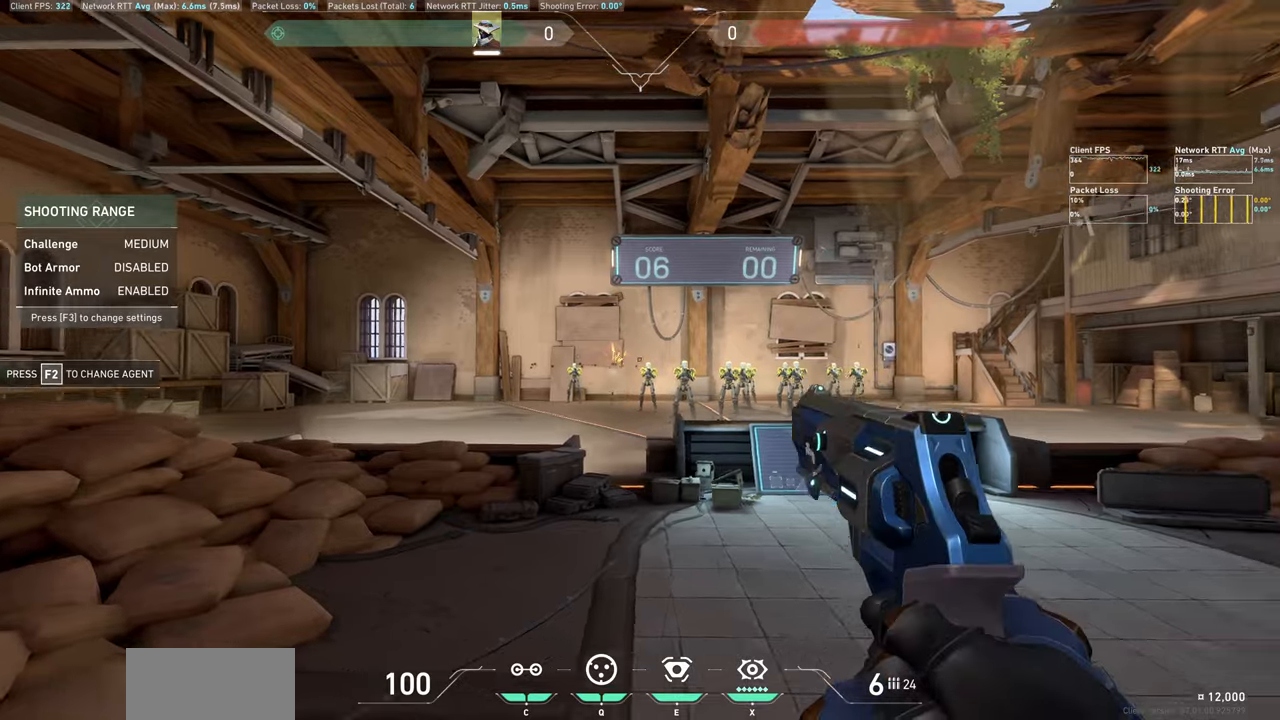
{"keys": [], "mouse": ["left"], "events": [[250, "d", "up"], [467, "mouse_left", "down"]]}
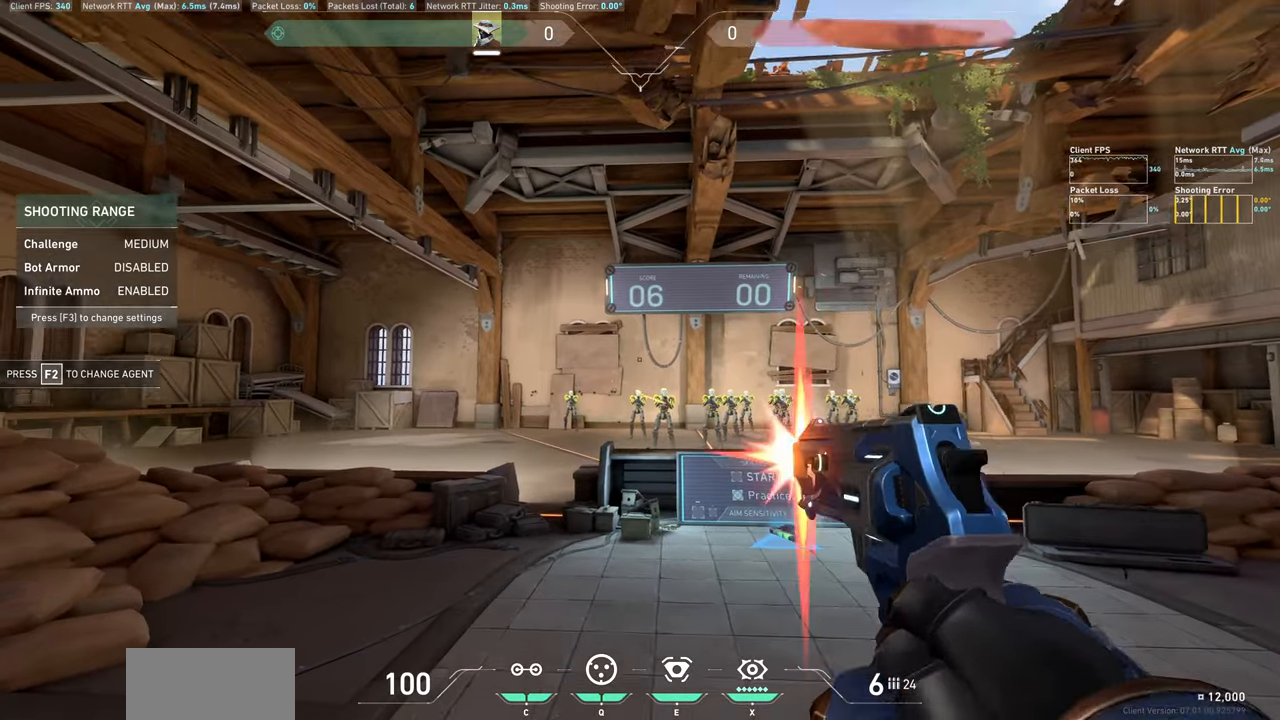
{"keys": ["a"], "mouse": [], "events": [[150, "a", "down"], [167, "mouse_left", "up"]]}
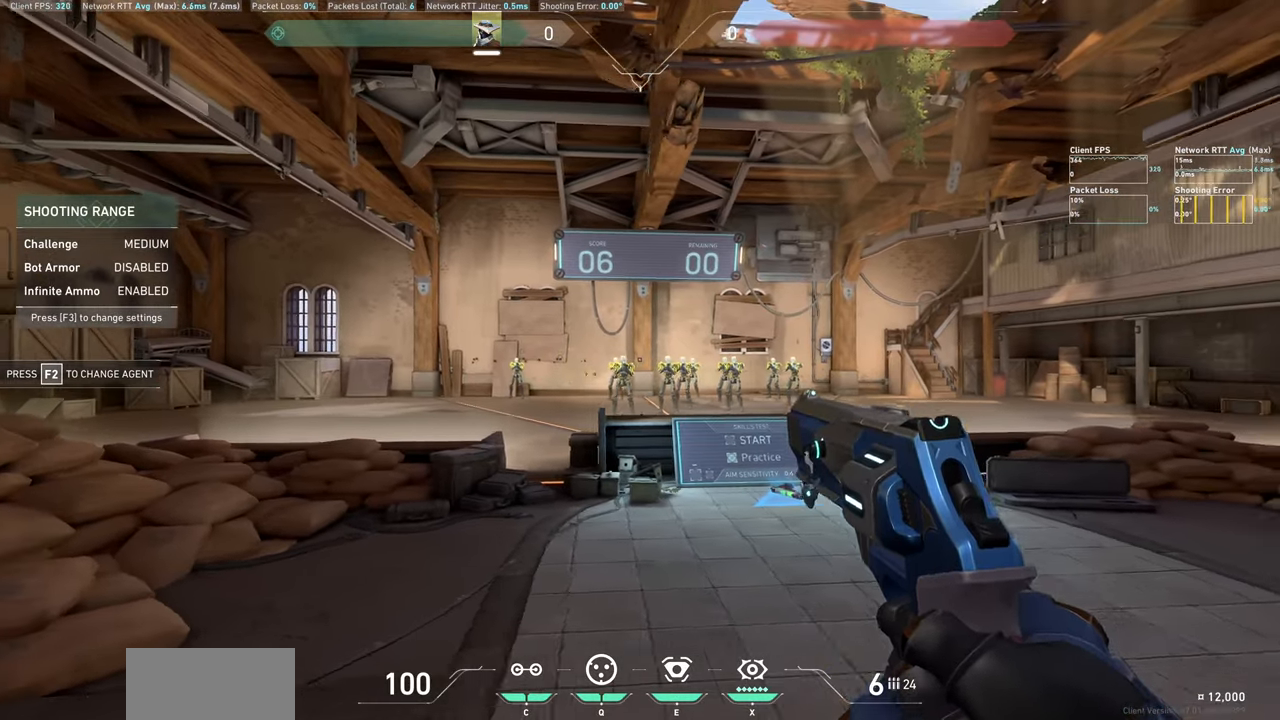
{"keys": ["d"], "mouse": [], "events": [[17, "a", "up"], [283, "mouse_left", "down"], [333, "d", "down"], [467, "mouse_left", "up"]]}
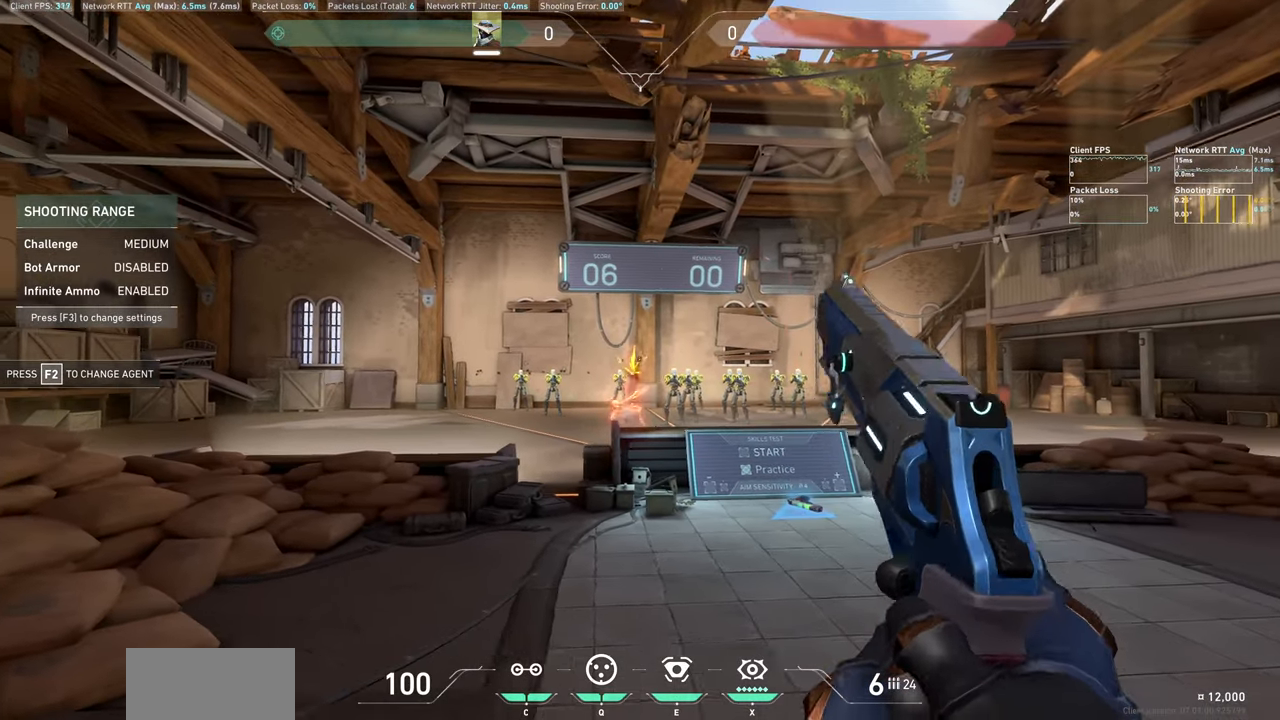
{"keys": [], "mouse": [], "events": [[283, "d", "up"]]}
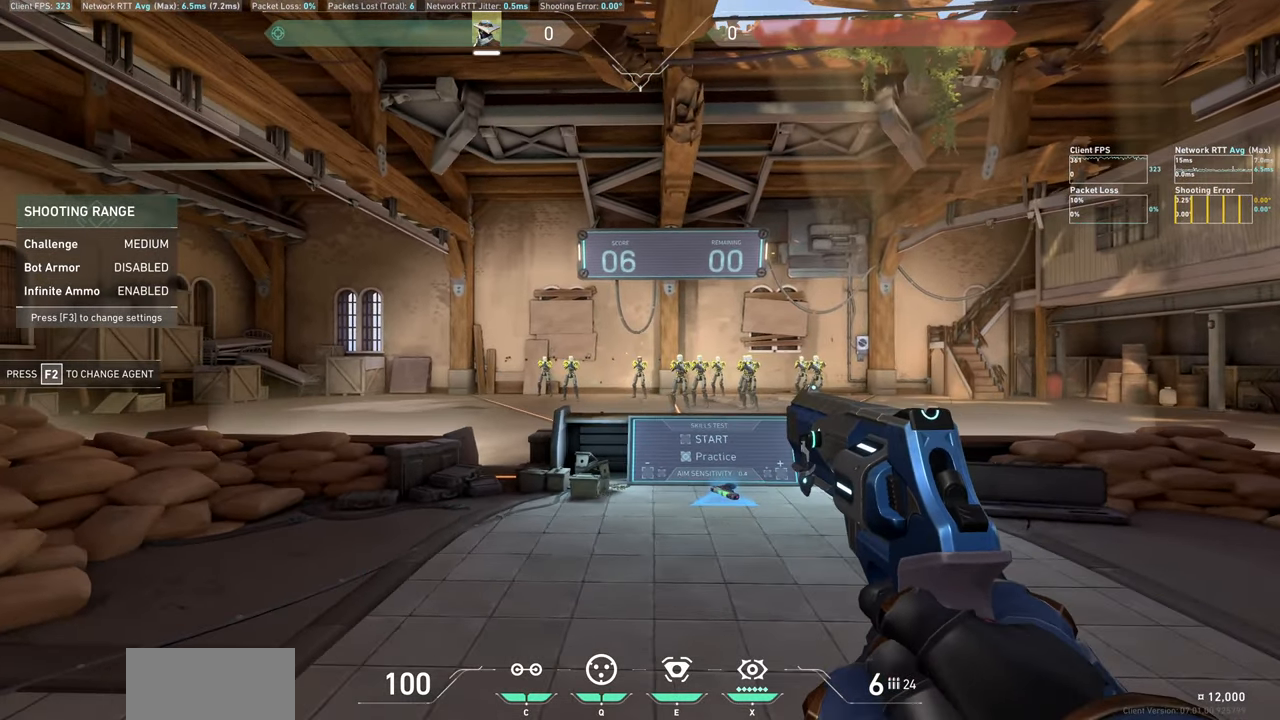
{"keys": ["a"], "mouse": [], "events": [[67, "mouse_left", "down"], [183, "a", "down"], [267, "mouse_left", "up"]]}
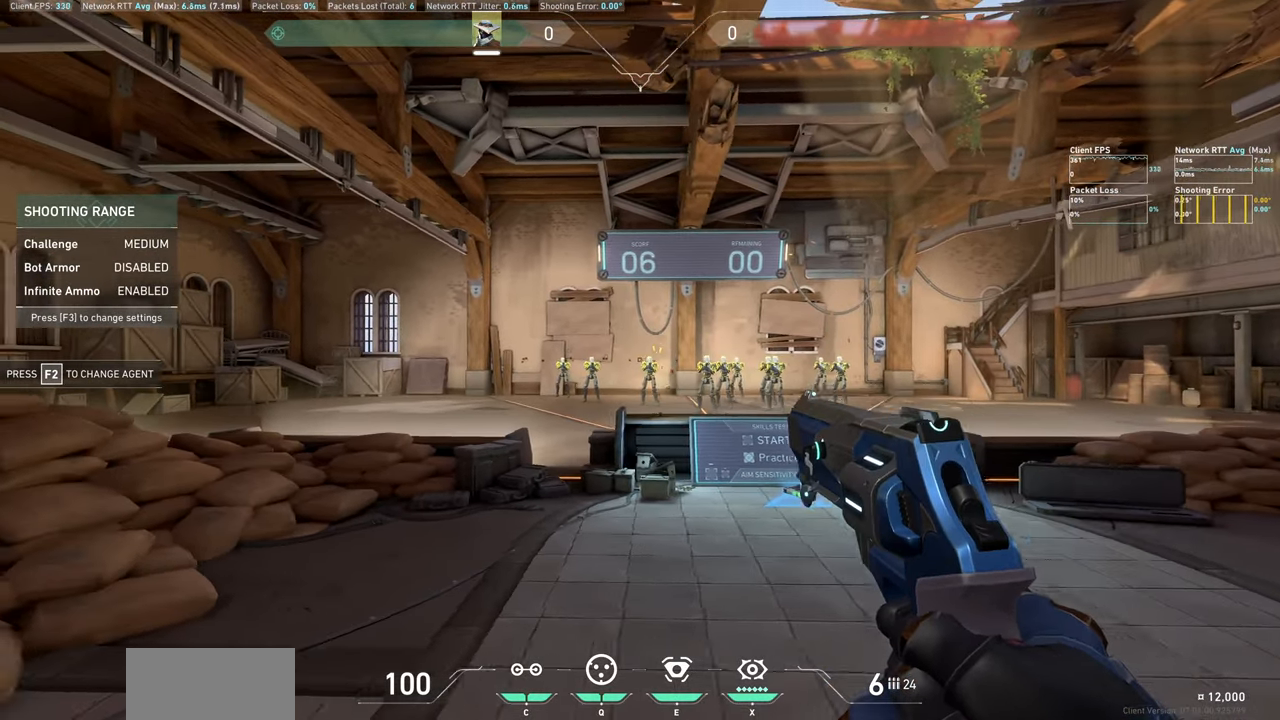
{"keys": ["d"], "mouse": ["left"], "events": [[83, "a", "up"], [383, "mouse_left", "down"], [433, "d", "down"]]}
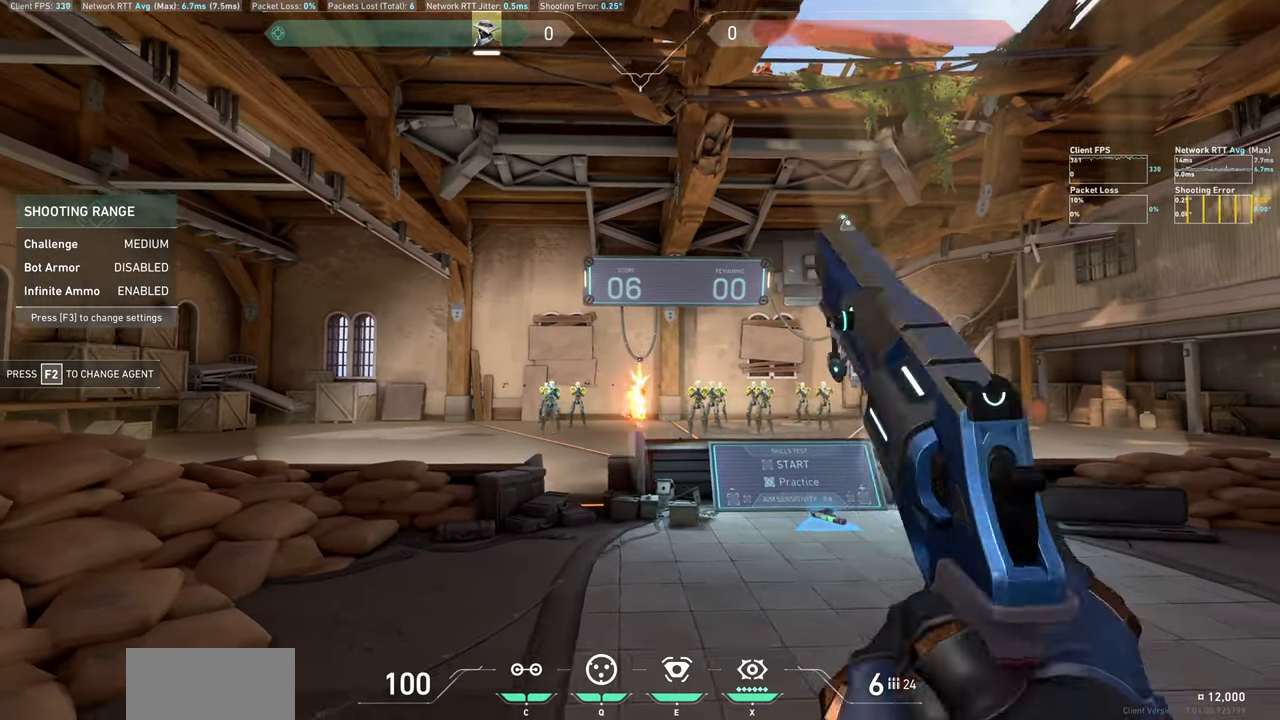
{"keys": [], "mouse": [], "events": [[83, "mouse_left", "up"], [417, "d", "up"]]}
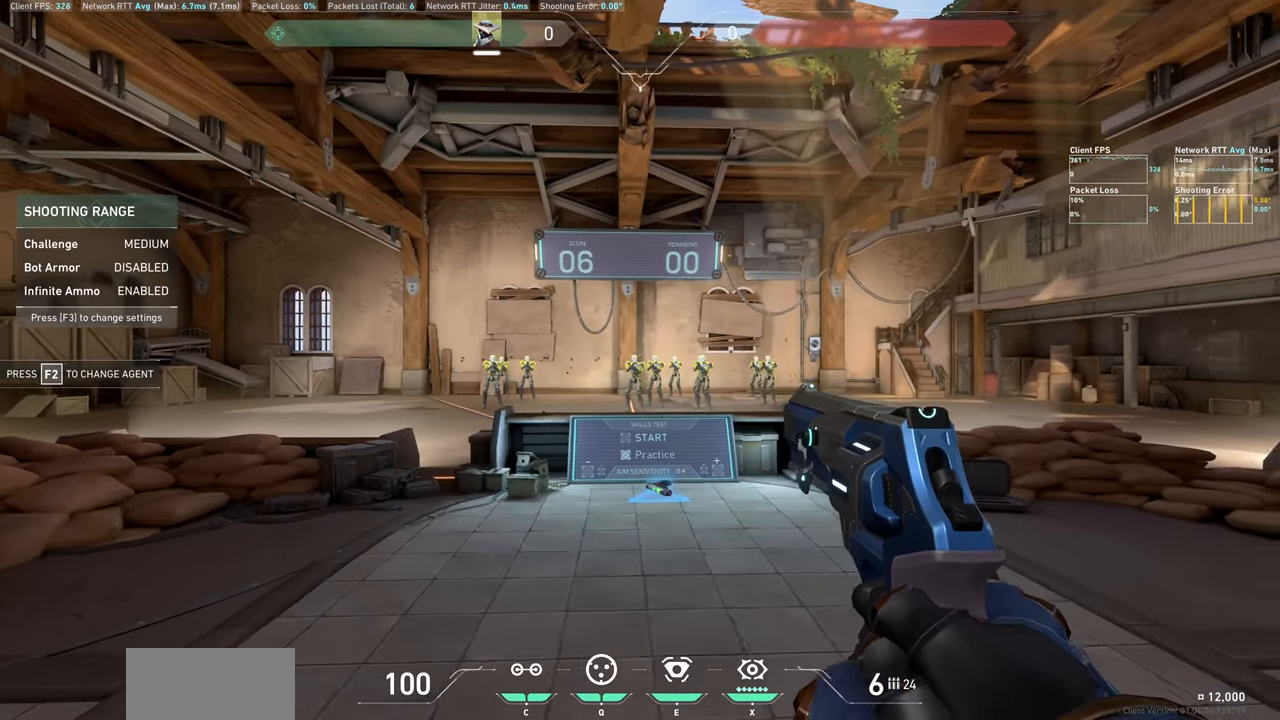
{"keys": ["a"], "mouse": [], "events": [[167, "mouse_left", "down"], [250, "a", "down"], [383, "mouse_left", "up"]]}
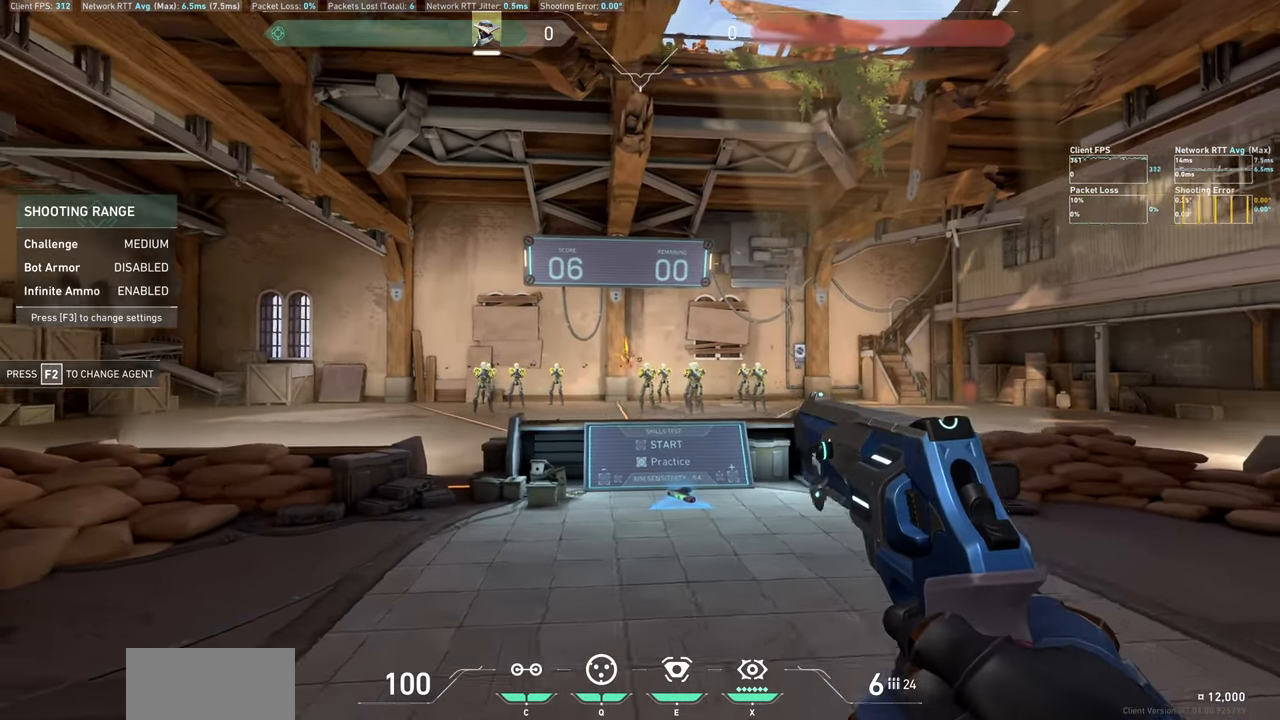
{"keys": [], "mouse": ["left"], "events": [[200, "a", "up"], [417, "mouse_left", "down"]]}
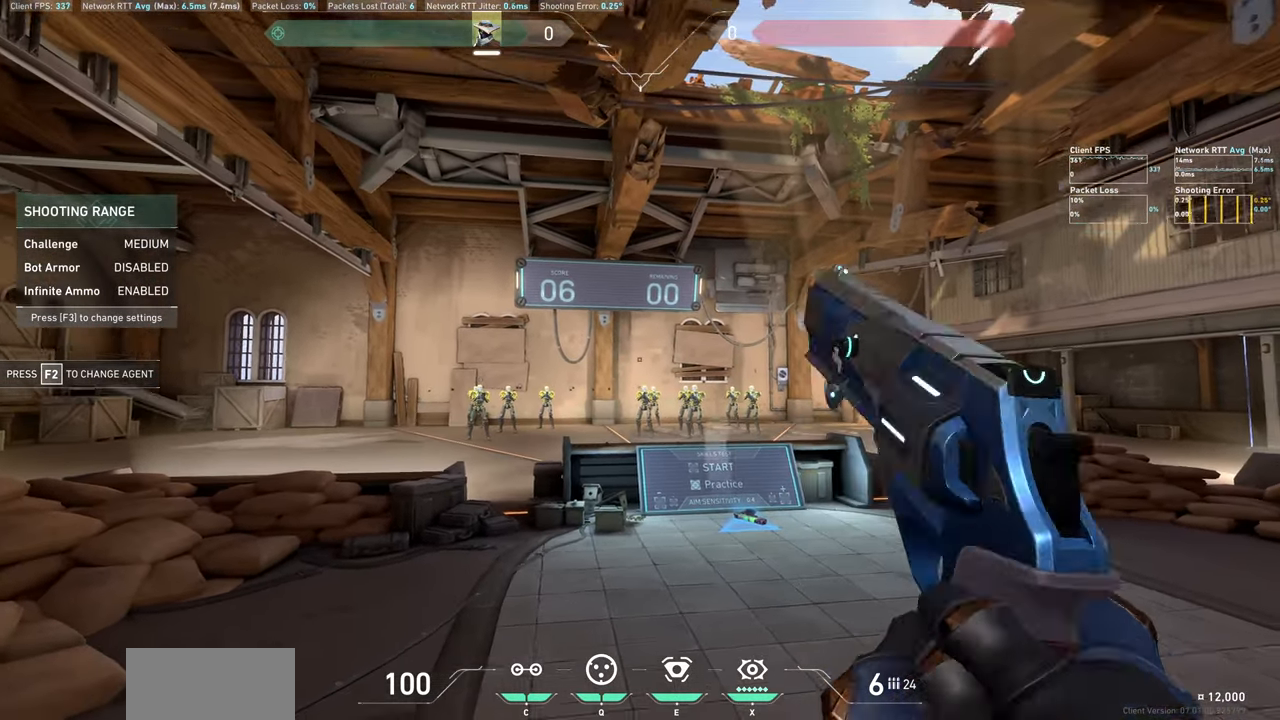
{"keys": ["d"], "mouse": [], "events": [[67, "d", "down"], [167, "mouse_left", "up"]]}
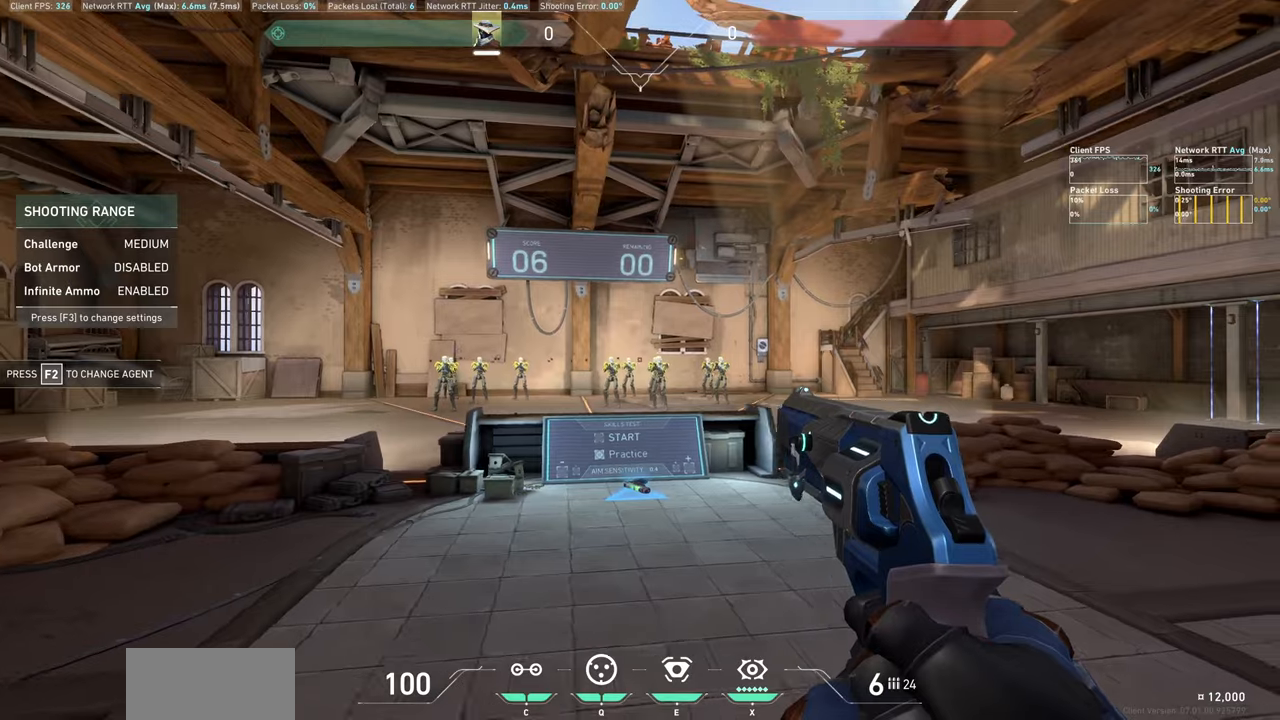
{"keys": ["a"], "mouse": [], "events": [[17, "d", "up"], [234, "mouse_left", "down"], [350, "a", "down"], [434, "mouse_left", "up"]]}
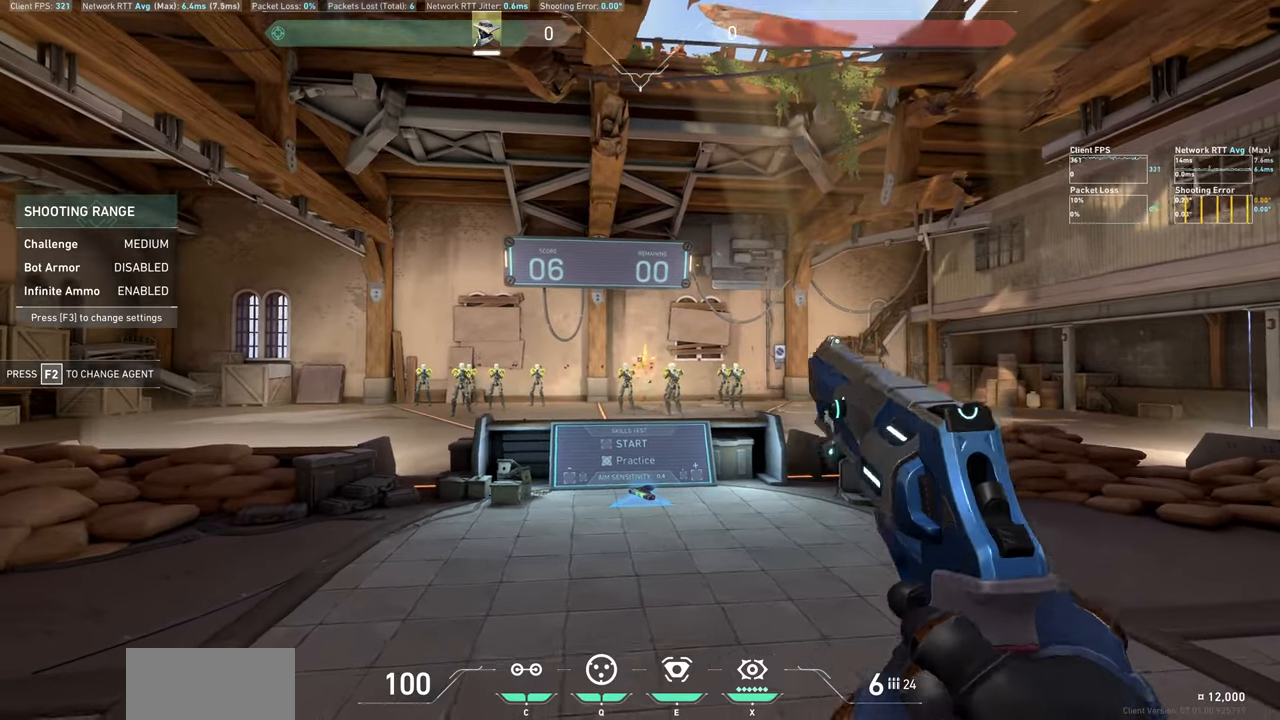
{"keys": [], "mouse": [], "events": [[267, "a", "up"]]}
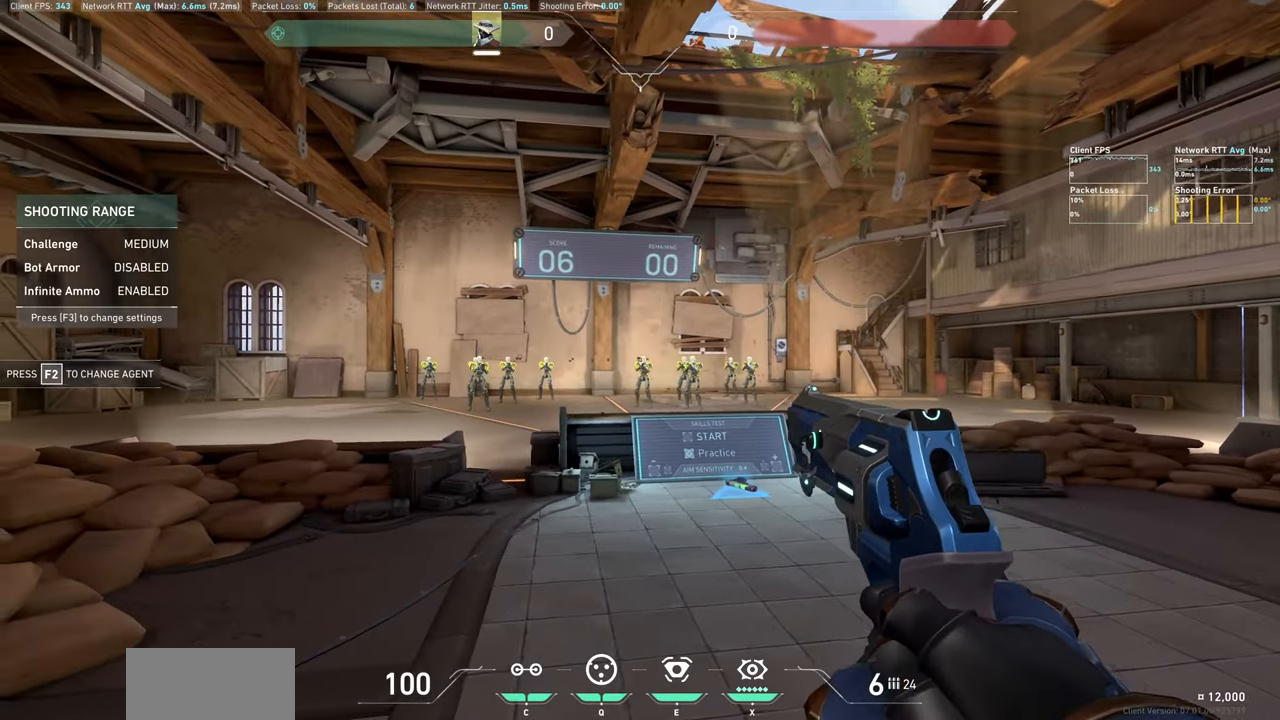
{"keys": ["d"], "mouse": [], "events": [[17, "mouse_left", "down"], [67, "d", "down"], [184, "mouse_left", "up"]]}
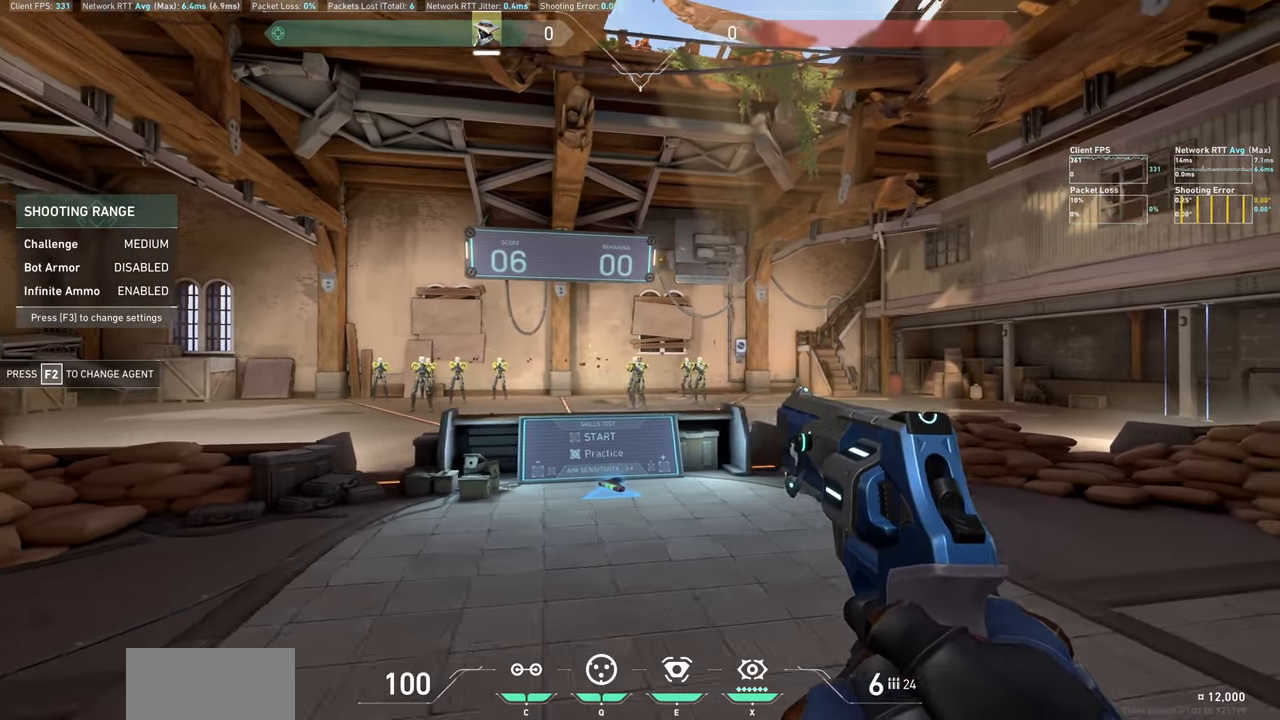
{"keys": ["a"], "mouse": [], "events": [[17, "d", "up"], [300, "mouse_left", "down"], [317, "a", "down"], [467, "mouse_left", "up"]]}
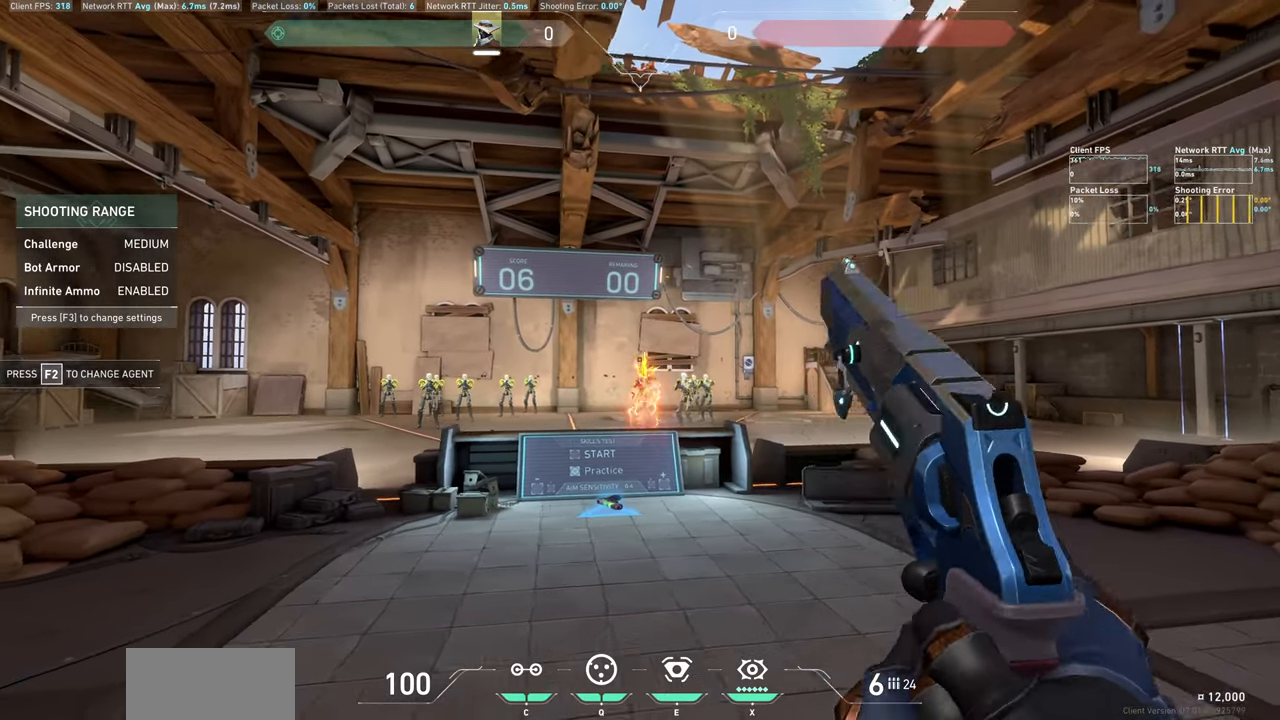
{"keys": [], "mouse": [], "events": [[267, "a", "up"]]}
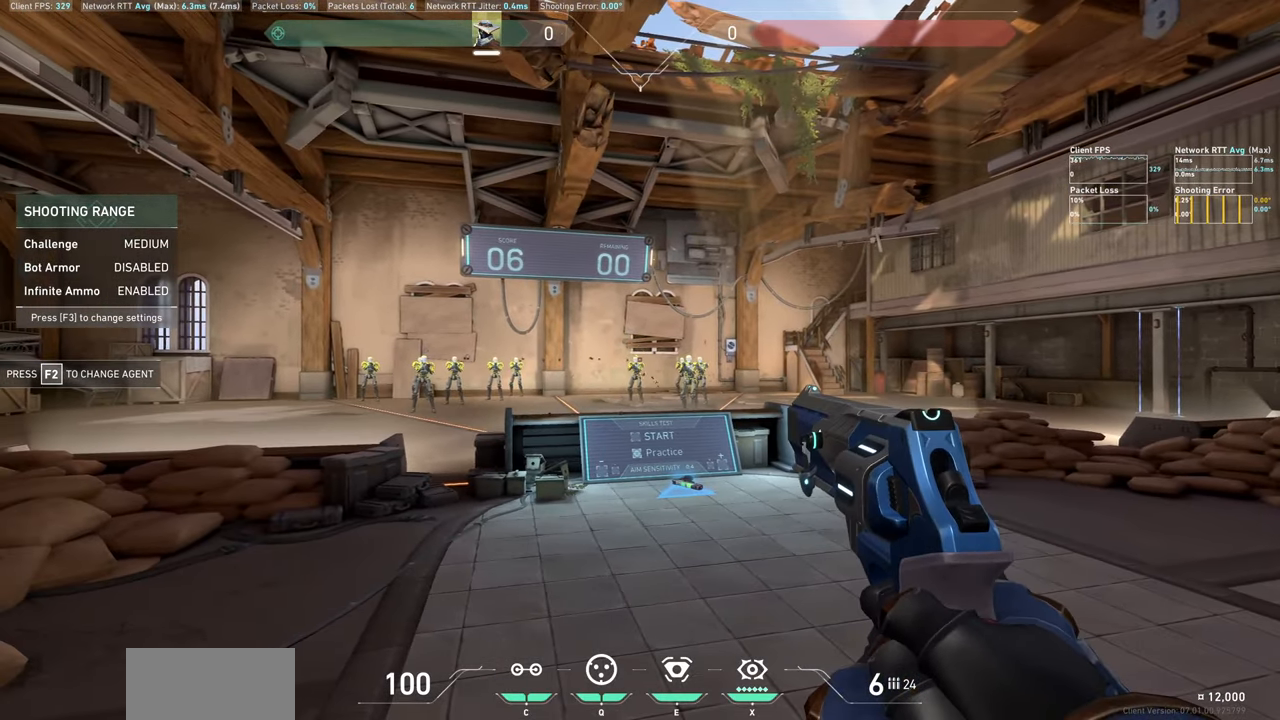
{"keys": ["d"], "mouse": [], "events": [[84, "mouse_left", "down"], [167, "d", "down"], [300, "mouse_left", "up"]]}
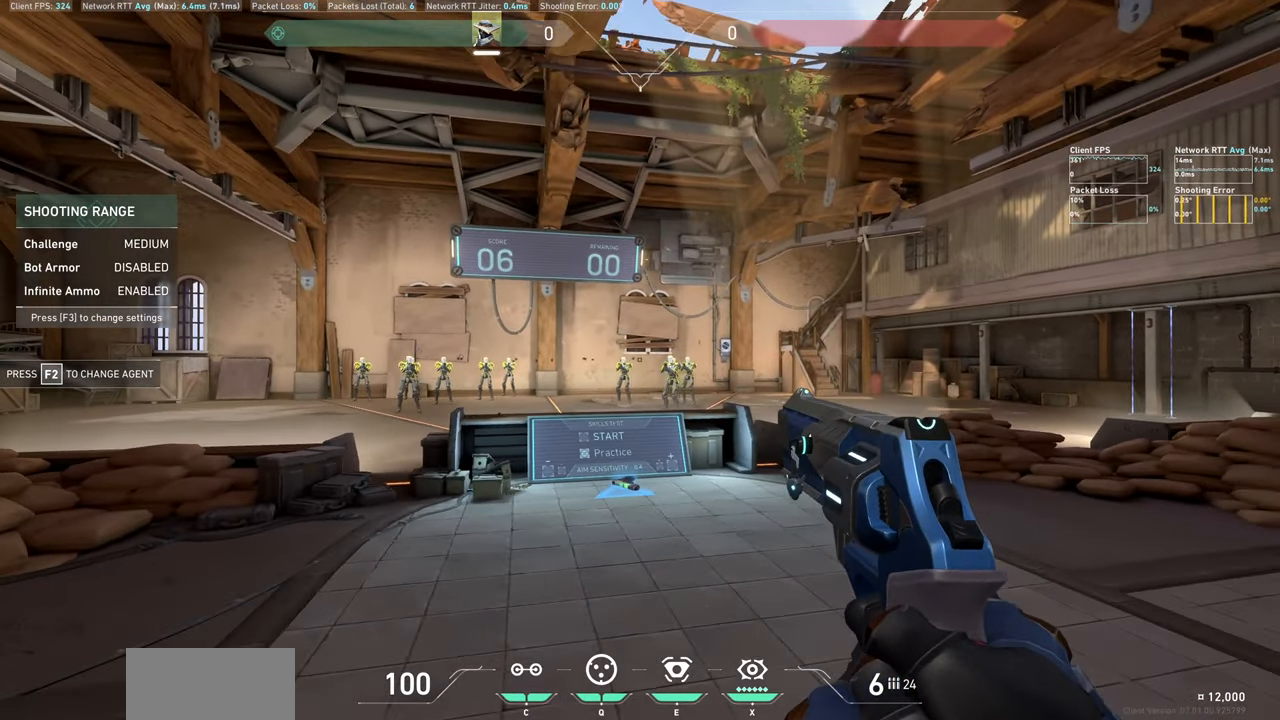
{"keys": ["a"], "mouse": ["left"], "events": [[67, "d", "up"], [334, "mouse_left", "down"], [500, "a", "down"]]}
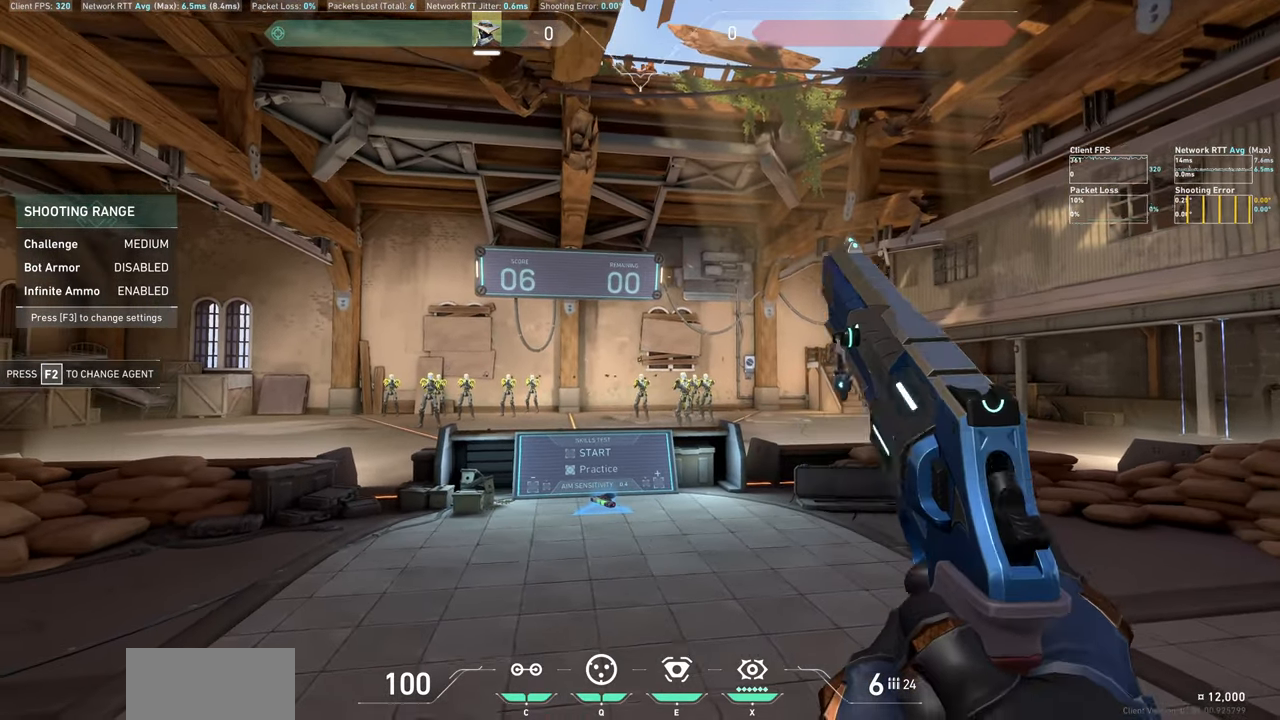
{"keys": [], "mouse": [], "events": [[67, "mouse_left", "up"], [467, "a", "up"]]}
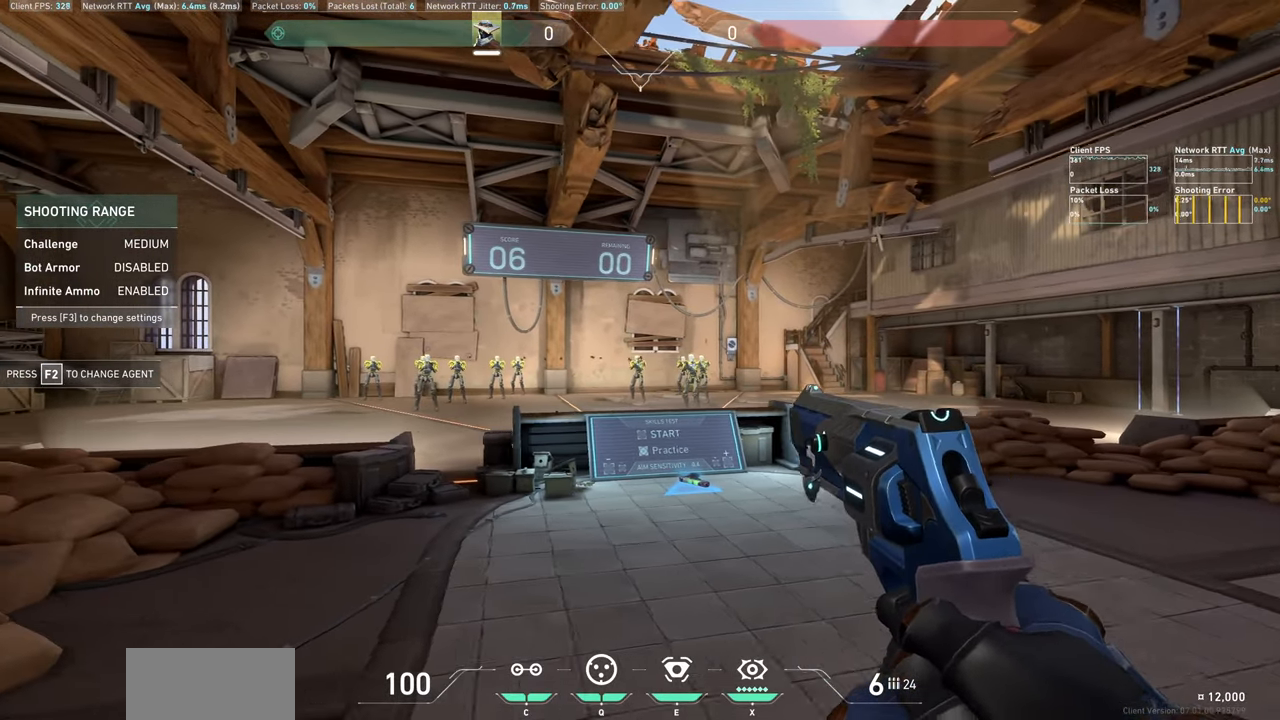
{"keys": ["d"], "mouse": [], "events": [[167, "mouse_left", "down"], [350, "d", "down"], [350, "mouse_left", "up"]]}
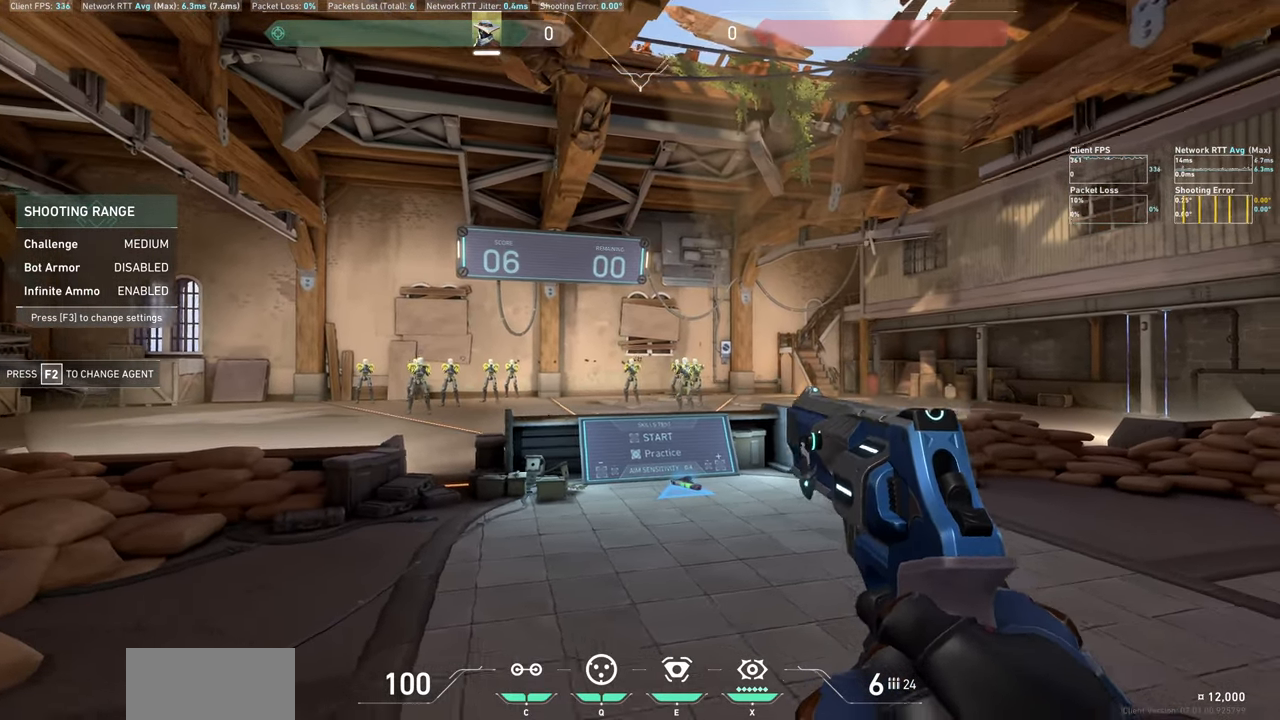
{"keys": ["a"], "mouse": [], "events": [[150, "d", "up"], [434, "a", "down"]]}
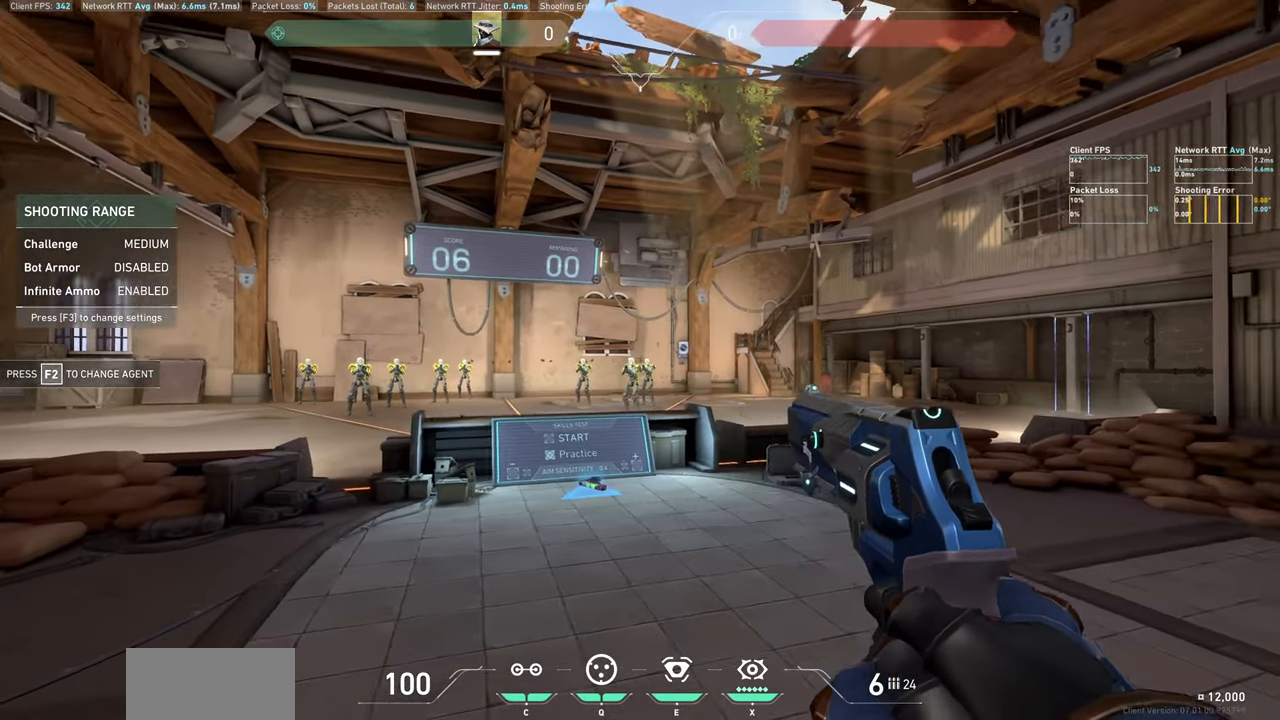
{"keys": [], "mouse": [], "events": [[283, "a", "up"]]}